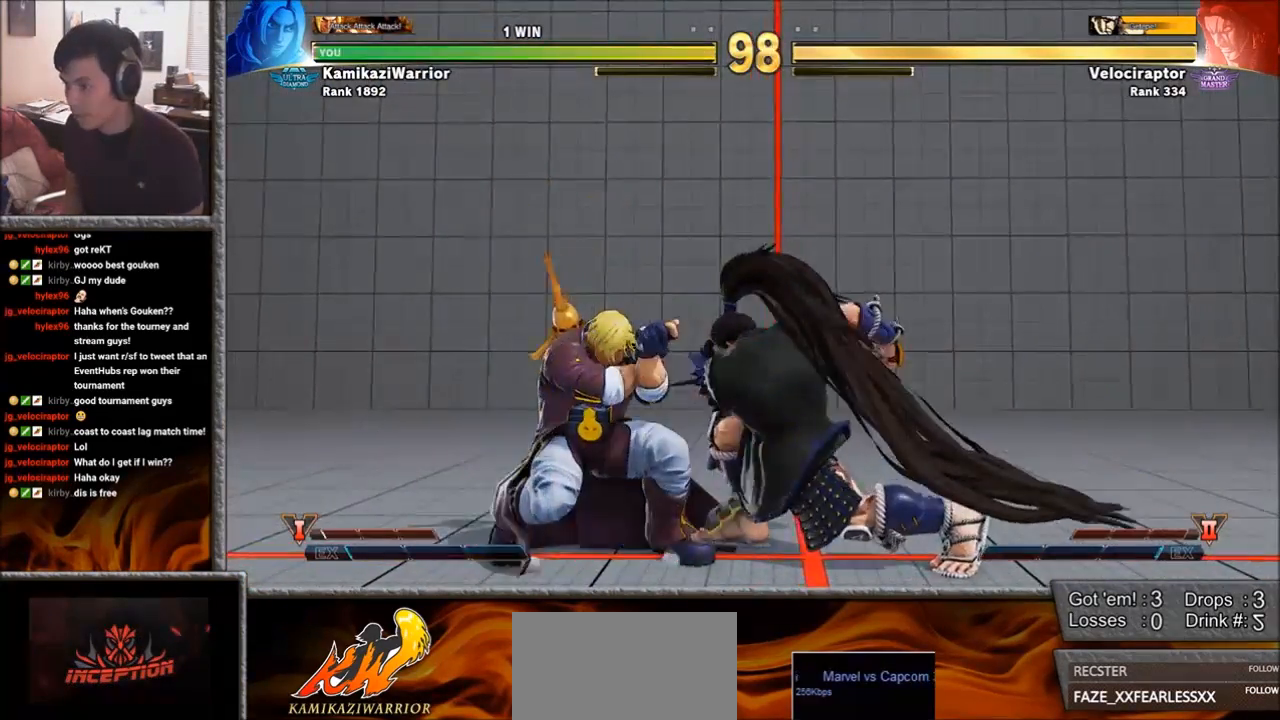
Gameplay with a controller (arcade stick); each line is a JSON object with the inputs held at the frame after it. "events" lists button and stick changes between this image and that frame as [ms after this image, input, new state], when the widget could be followed in between. Not read: L3 R3.
{"buttons": [], "left_stick": "left", "events": [[167, "left_stick", "left"]]}
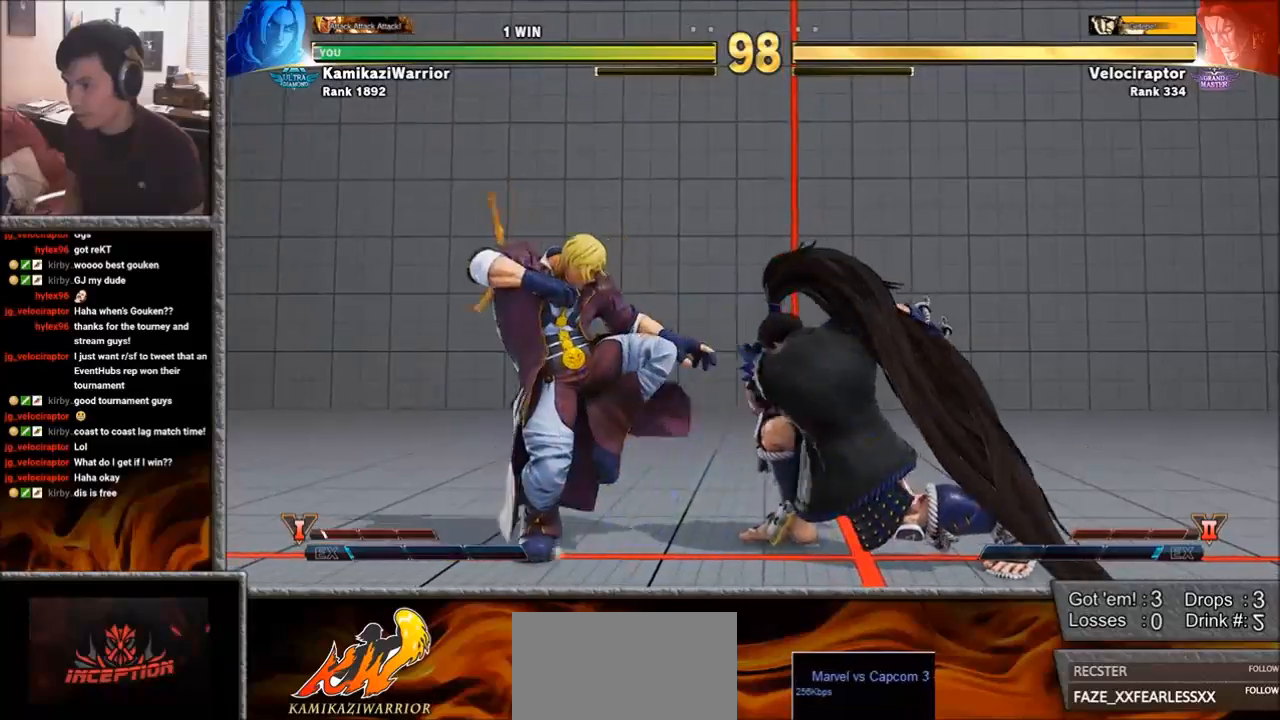
{"buttons": [], "left_stick": "down-left", "events": [[150, "left_stick", "down-left"]]}
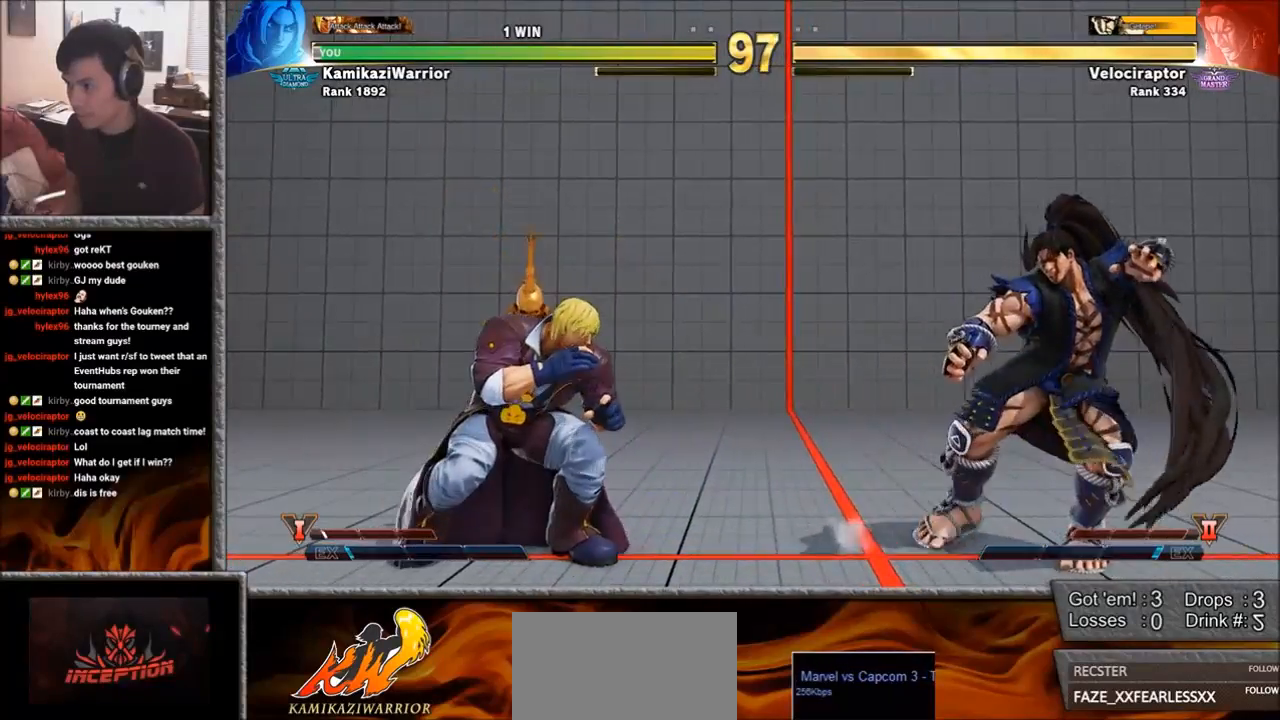
{"buttons": [], "left_stick": "down-left", "events": [[117, "left_stick", "left"], [367, "left_stick", "down-left"]]}
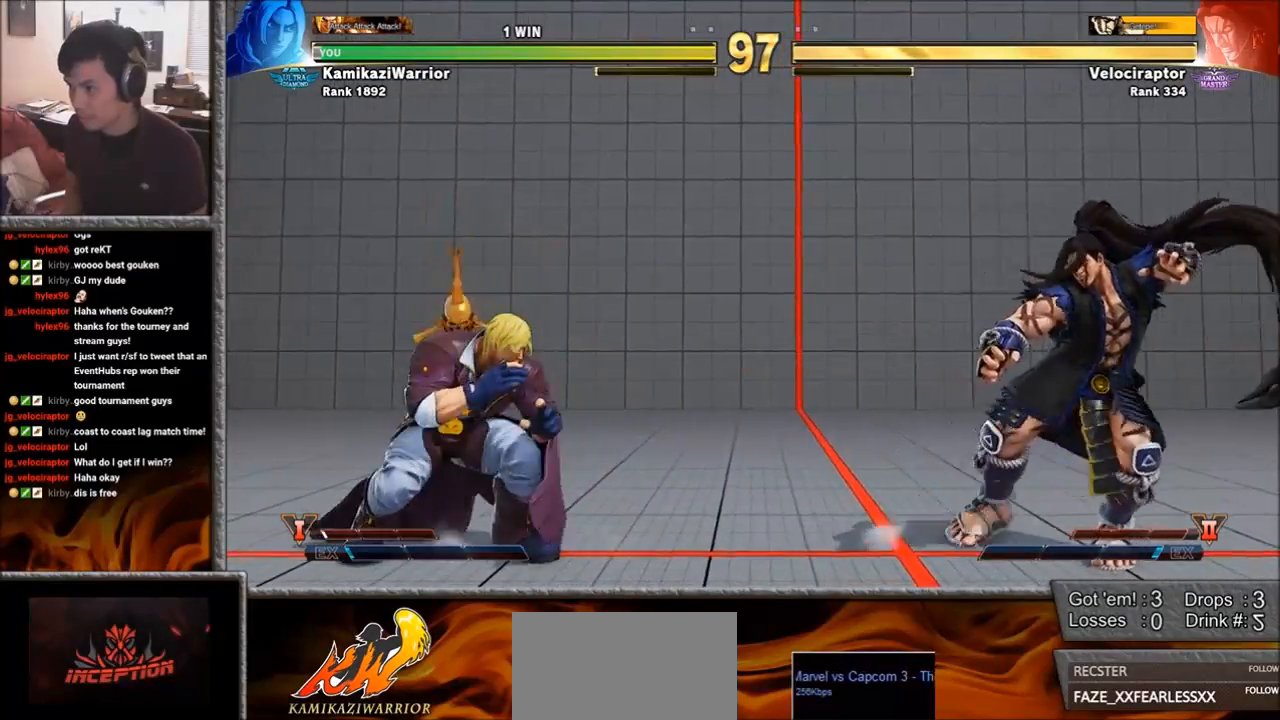
{"buttons": ["CIRCLE"], "left_stick": "center", "events": [[33, "left_stick", "right"], [233, "CIRCLE", "down"], [300, "left_stick", "center"]]}
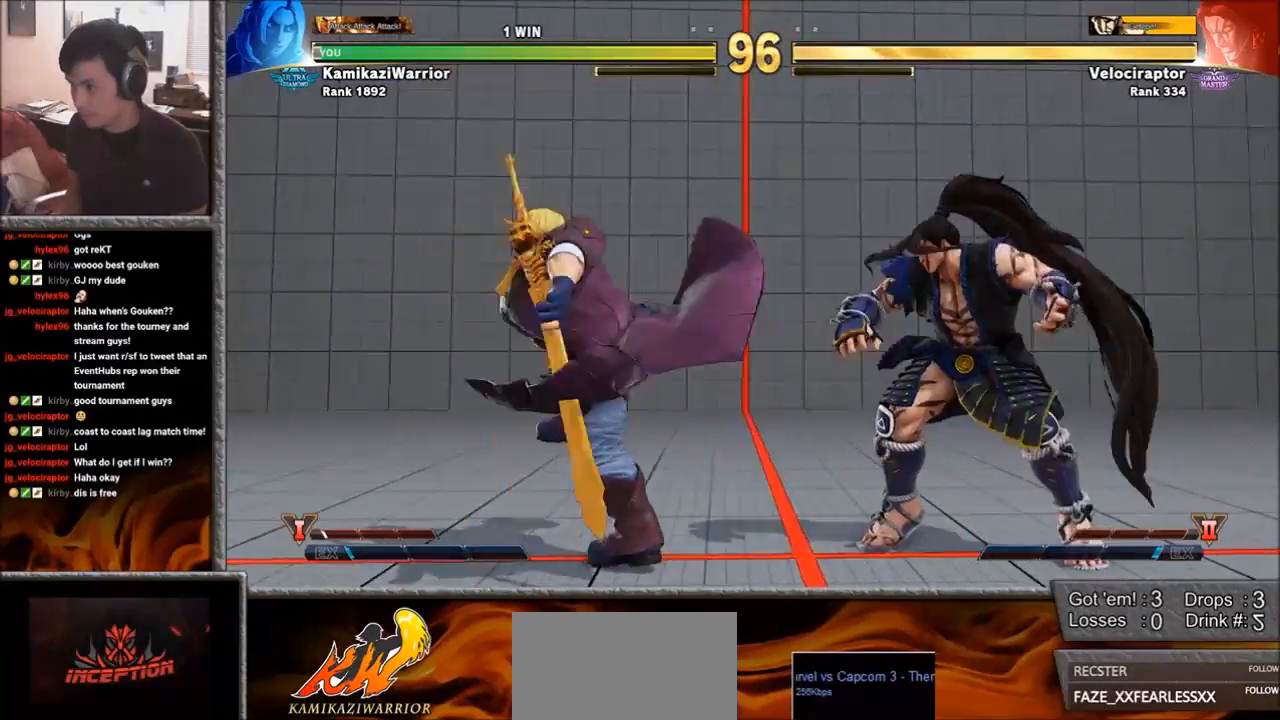
{"buttons": [], "left_stick": "left", "events": [[67, "CIRCLE", "up"], [67, "left_stick", "left"], [133, "left_stick", "down-left"], [433, "left_stick", "left"]]}
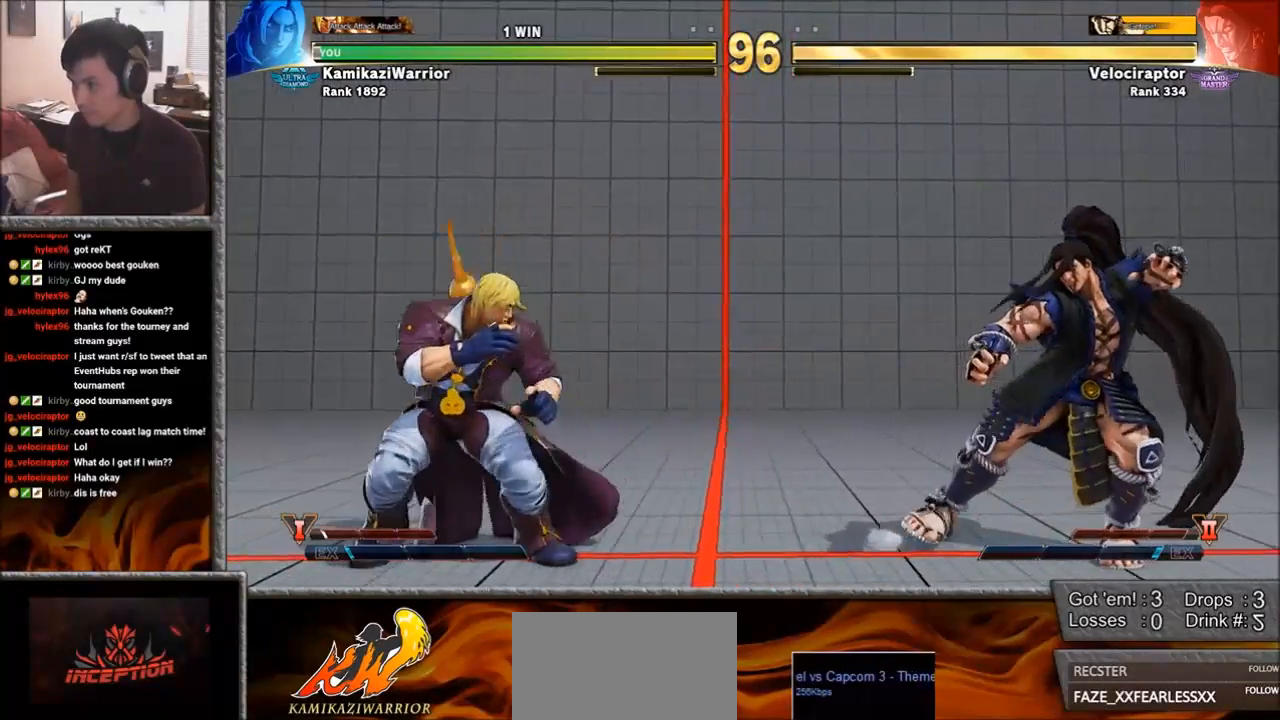
{"buttons": [], "left_stick": "left", "events": [[183, "left_stick", "down-left"], [350, "left_stick", "left"]]}
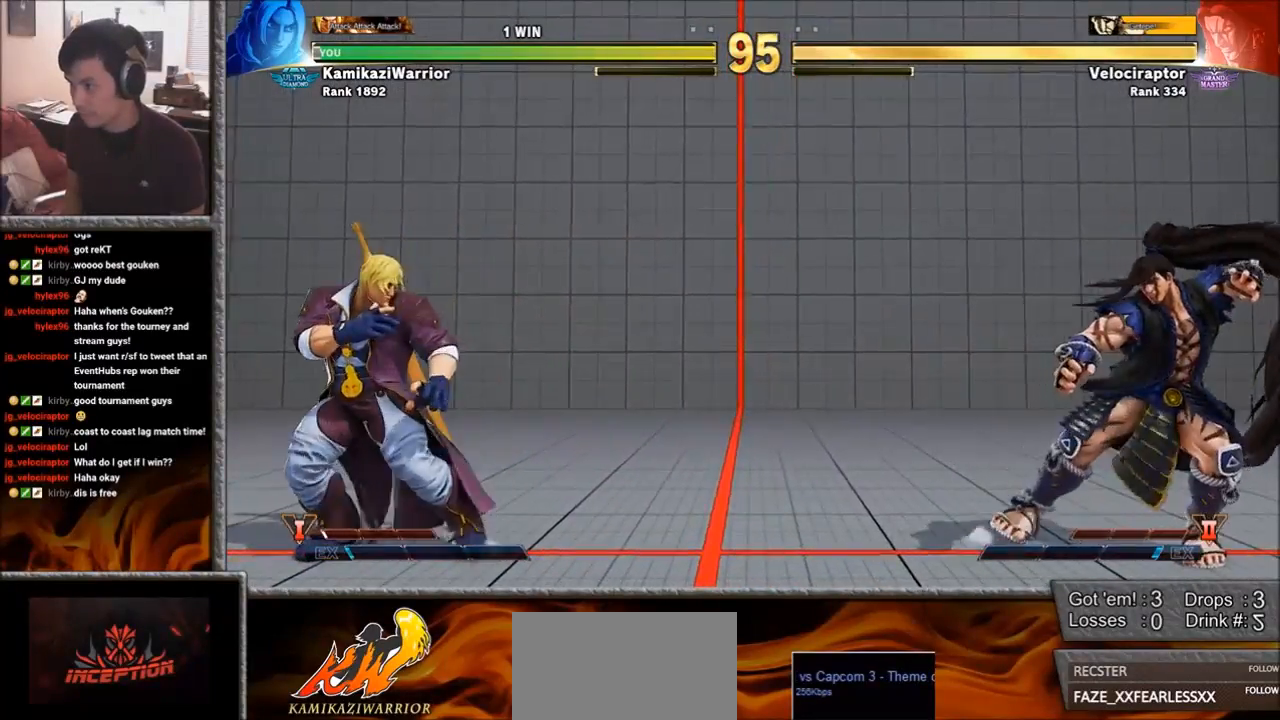
{"buttons": [], "left_stick": "left", "events": [[83, "left_stick", "down-left"], [200, "CIRCLE", "down"], [200, "TRIANGLE", "down"], [267, "left_stick", "center"], [300, "CIRCLE", "up"], [317, "TRIANGLE", "up"], [483, "left_stick", "left"]]}
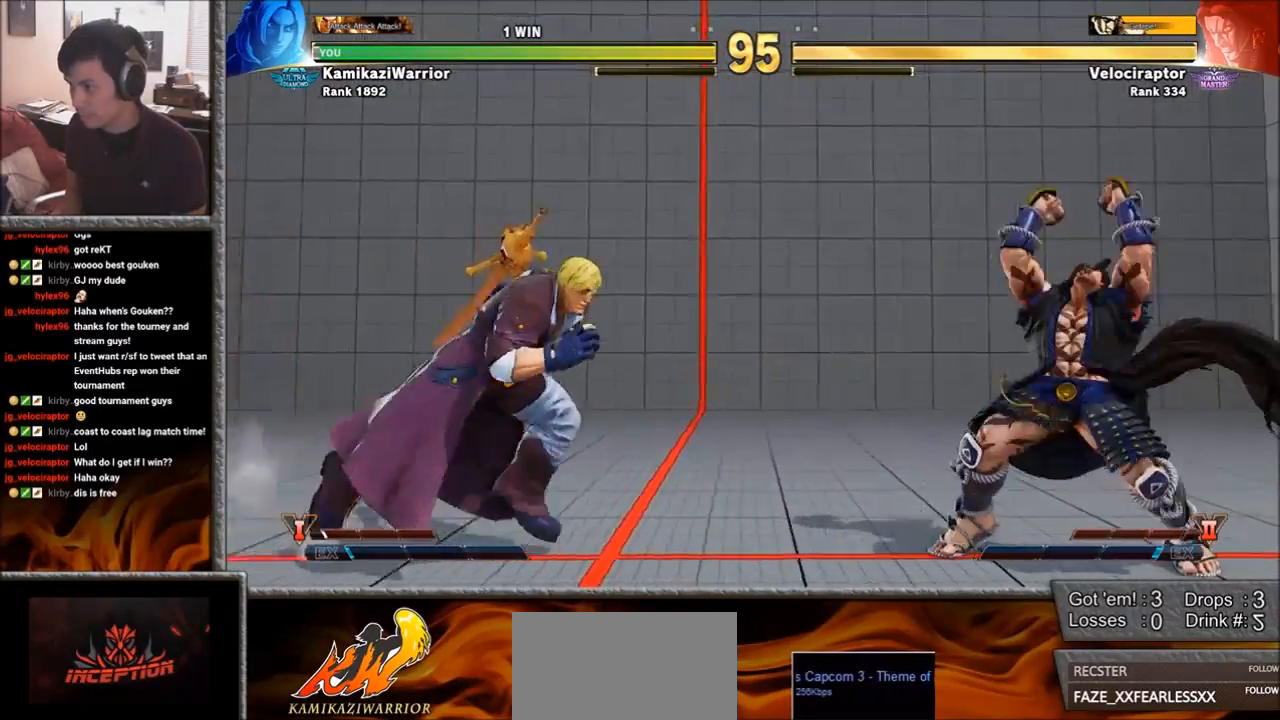
{"buttons": [], "left_stick": "center", "events": [[33, "left_stick", "center"], [117, "left_stick", "up-right"], [433, "left_stick", "center"]]}
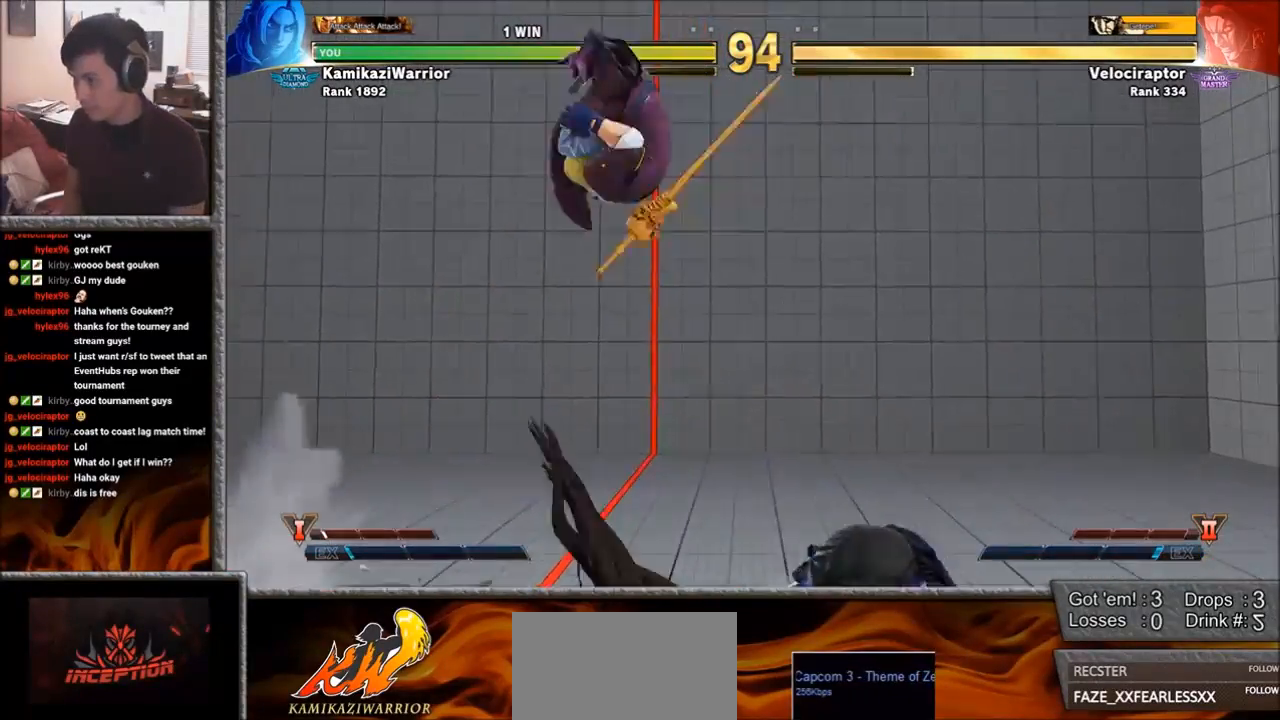
{"buttons": [], "left_stick": "center", "events": [[83, "R1", "down"], [417, "R1", "up"]]}
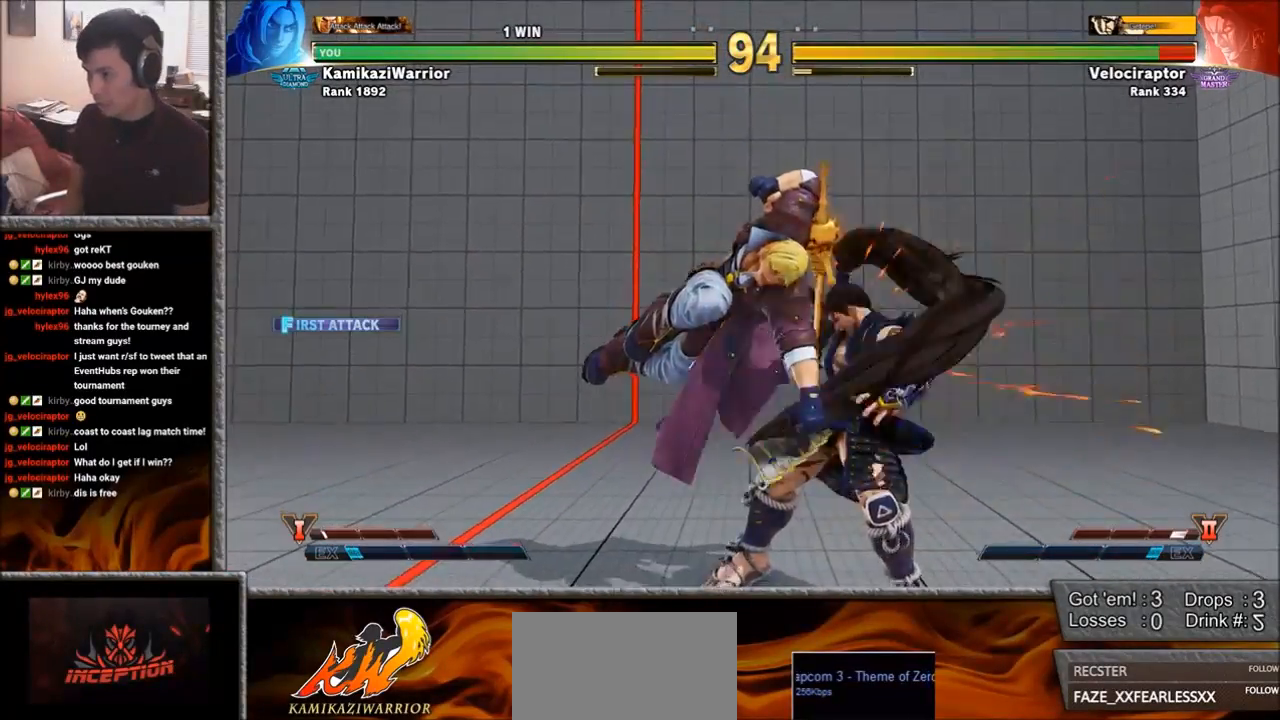
{"buttons": ["R2"], "left_stick": "center", "events": [[100, "CIRCLE", "down"], [317, "R2", "down"], [450, "CIRCLE", "up"]]}
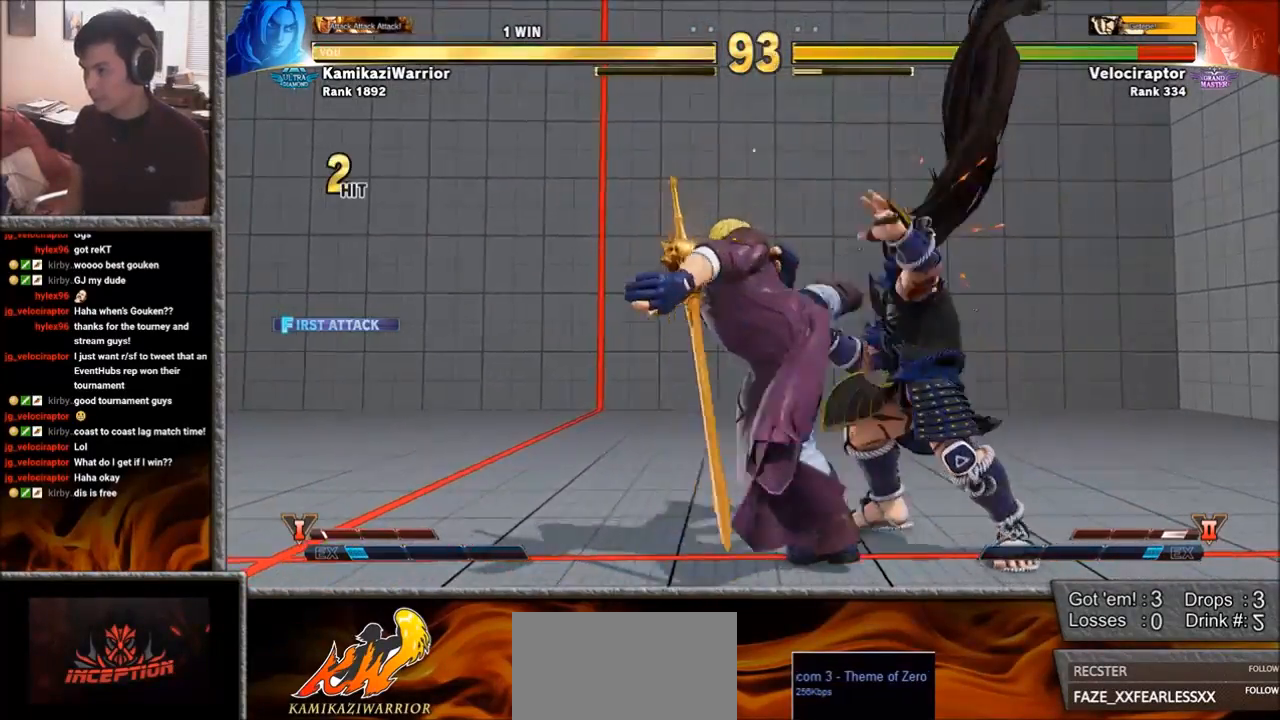
{"buttons": ["R1"], "left_stick": "center", "events": [[33, "R2", "up"], [33, "left_stick", "right"], [100, "left_stick", "down"], [250, "left_stick", "right"], [317, "R1", "down"], [350, "left_stick", "center"], [417, "R1", "up"], [500, "R1", "down"]]}
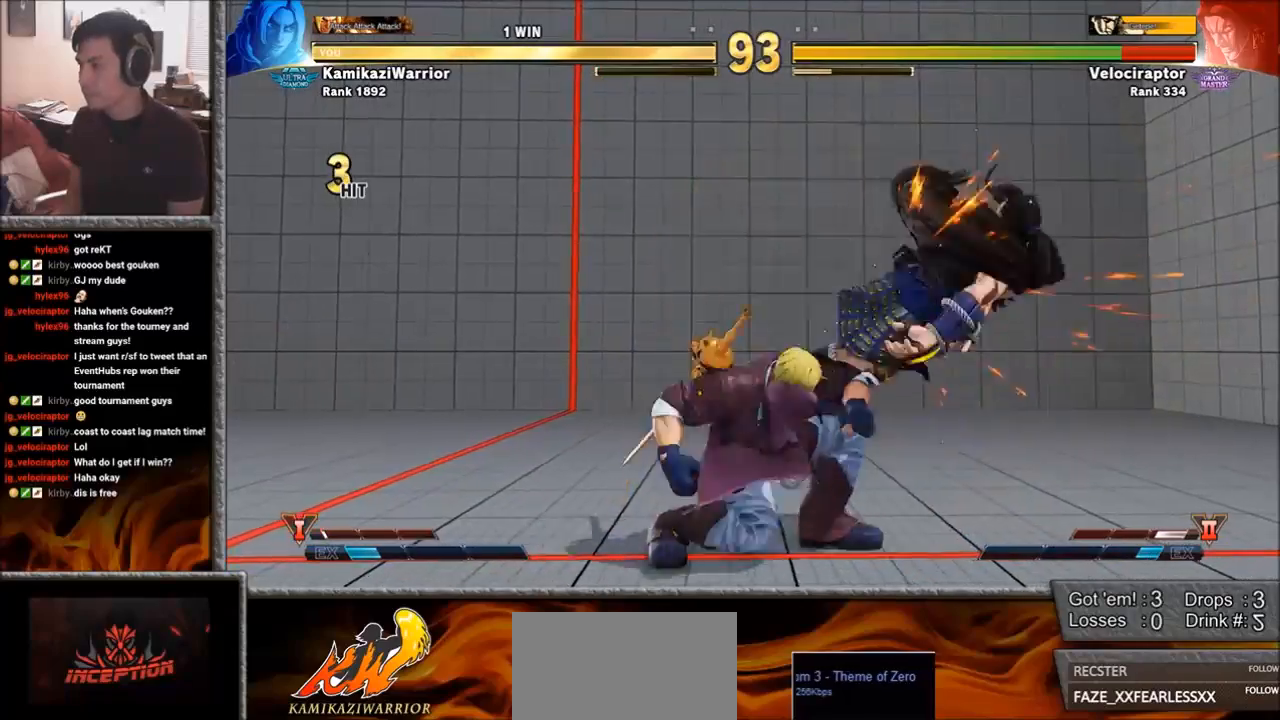
{"buttons": [], "left_stick": "center", "events": [[67, "R1", "up"], [133, "R1", "down"], [233, "L2", "down"], [283, "L2", "up"], [317, "R1", "up"]]}
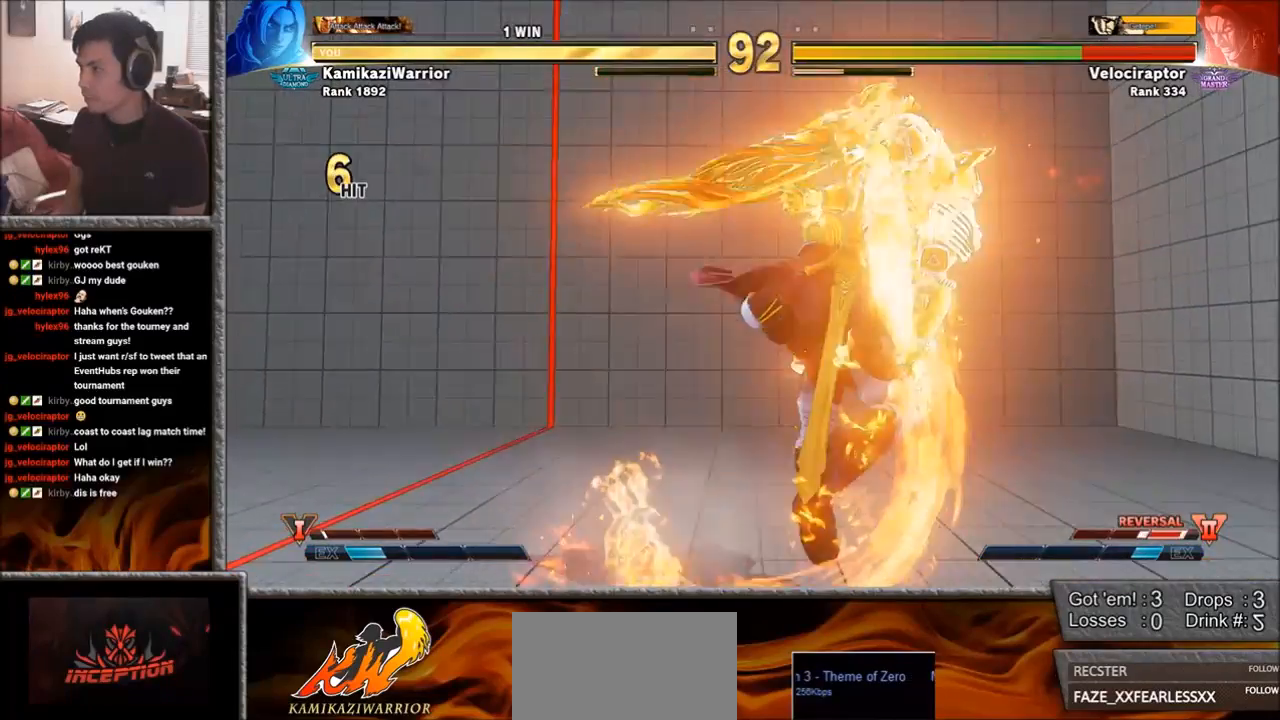
{"buttons": ["CIRCLE", "TRIANGLE"], "left_stick": "center", "events": [[283, "TRIANGLE", "down"], [300, "CIRCLE", "down"], [300, "R1", "down"], [317, "R1", "up"], [383, "TRIANGLE", "up"], [400, "CIRCLE", "up"], [467, "CIRCLE", "down"], [467, "TRIANGLE", "down"]]}
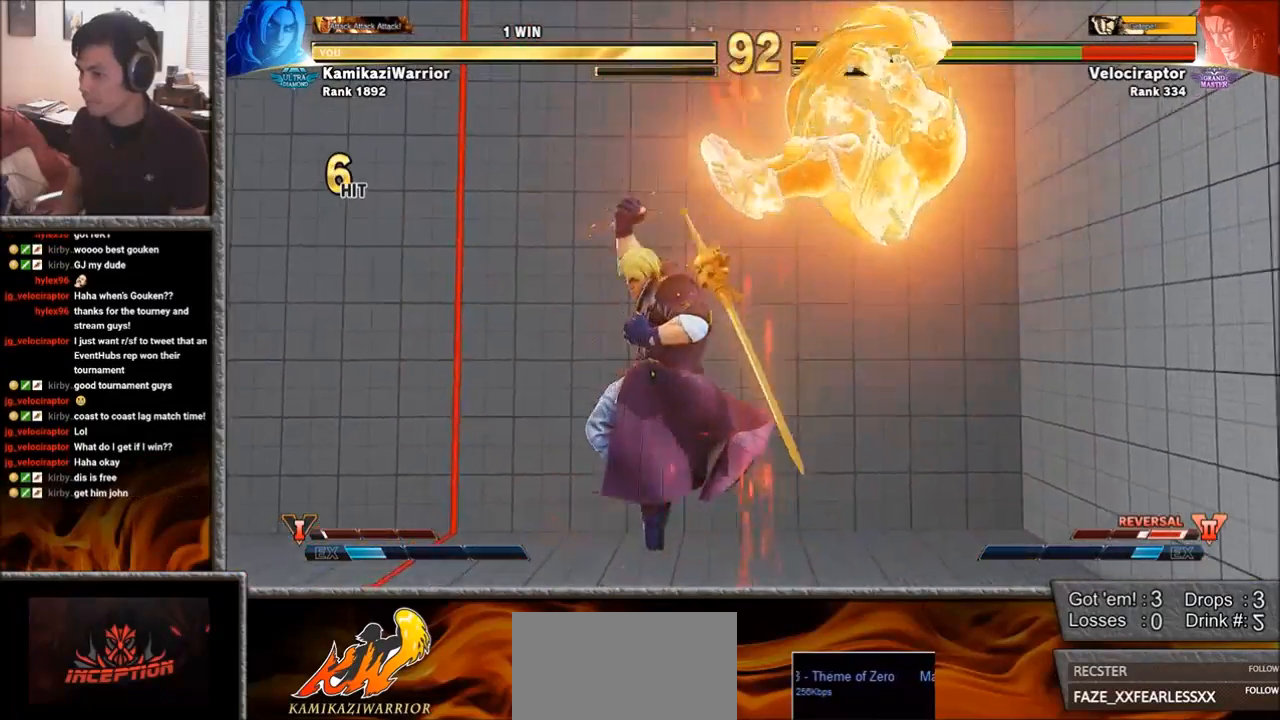
{"buttons": ["CIRCLE"], "left_stick": "center", "events": [[50, "CIRCLE", "up"], [50, "TRIANGLE", "up"], [117, "TRIANGLE", "down"], [133, "CIRCLE", "down"], [150, "R1", "down"], [167, "R1", "up"], [200, "TRIANGLE", "up"], [217, "CIRCLE", "up"], [283, "CIRCLE", "down"], [283, "TRIANGLE", "down"], [333, "CIRCLE", "up"], [333, "TRIANGLE", "up"], [400, "CIRCLE", "down"], [400, "TRIANGLE", "down"], [500, "TRIANGLE", "up"]]}
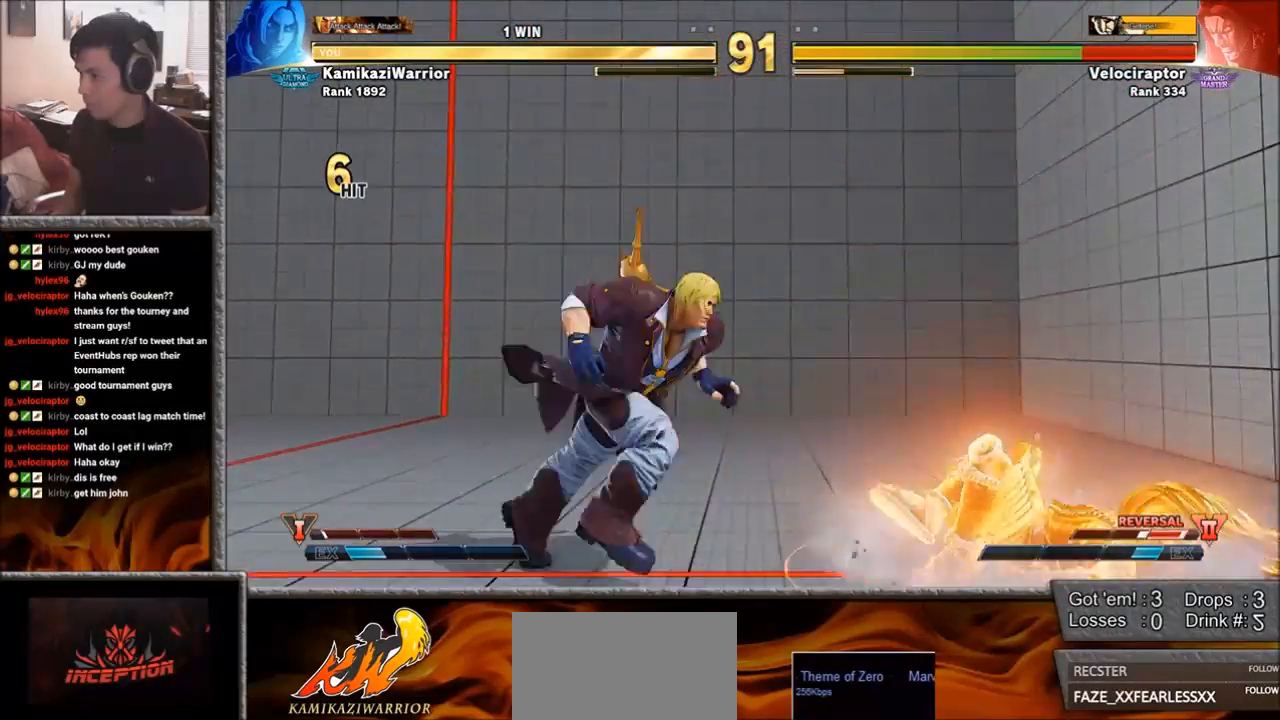
{"buttons": [], "left_stick": "down-right", "events": [[17, "CIRCLE", "up"], [417, "left_stick", "down-right"]]}
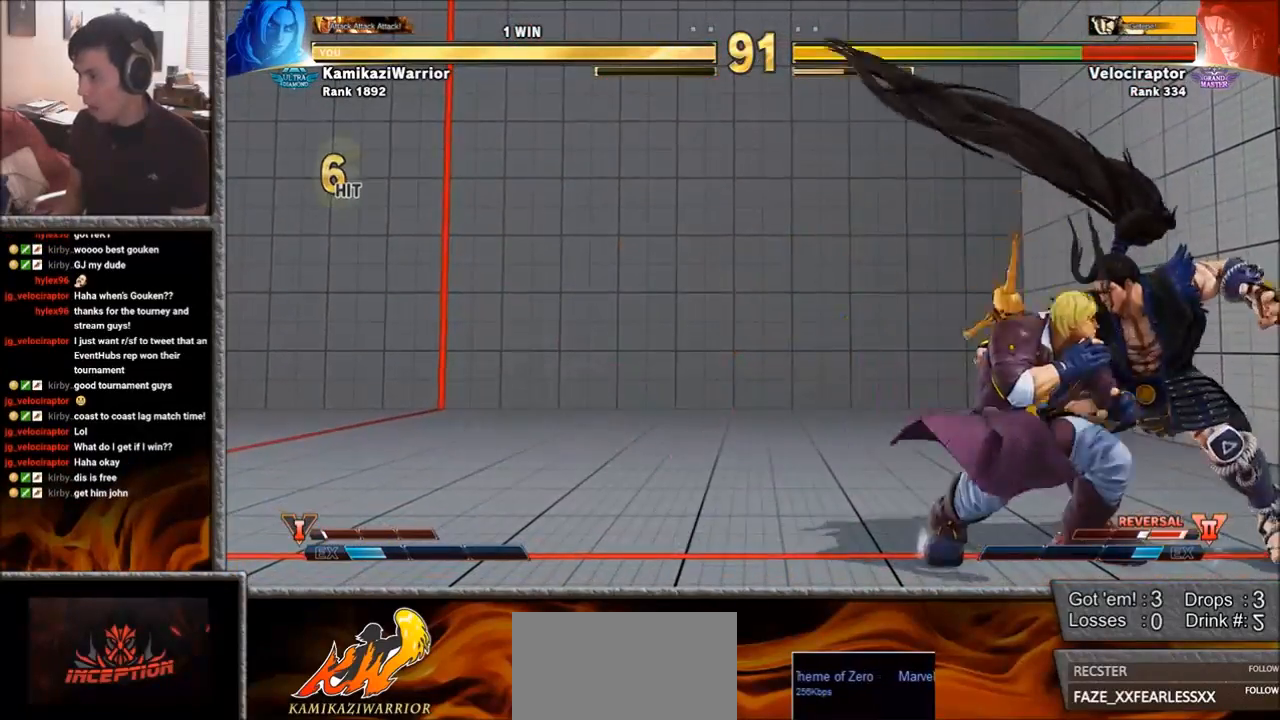
{"buttons": [], "left_stick": "down-right", "events": [[33, "CROSS", "down"], [217, "CROSS", "up"], [333, "CROSS", "down"], [383, "left_stick", "left"], [450, "CROSS", "up"], [467, "left_stick", "down-right"]]}
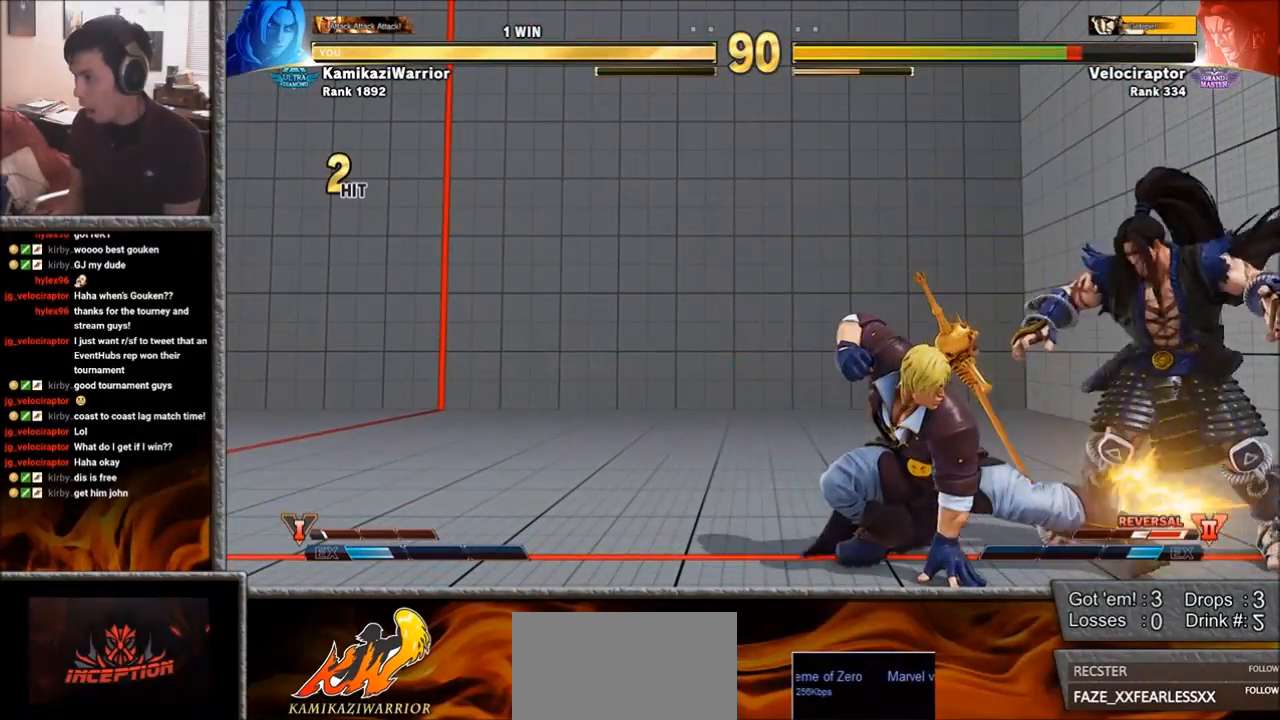
{"buttons": [], "left_stick": "left", "events": [[17, "R1", "down"], [83, "left_stick", "center"], [100, "R1", "up"], [200, "R1", "down"], [283, "R1", "up"], [433, "left_stick", "left"]]}
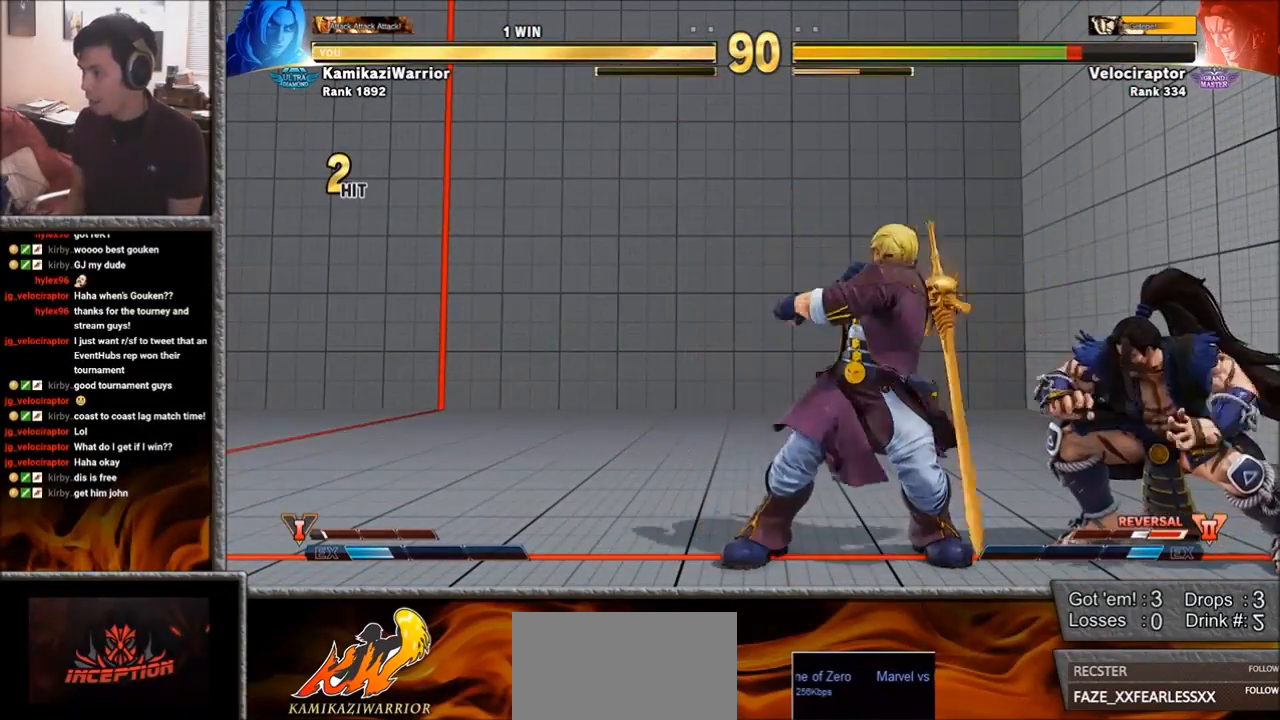
{"buttons": [], "left_stick": "down-left", "events": [[283, "left_stick", "down-left"]]}
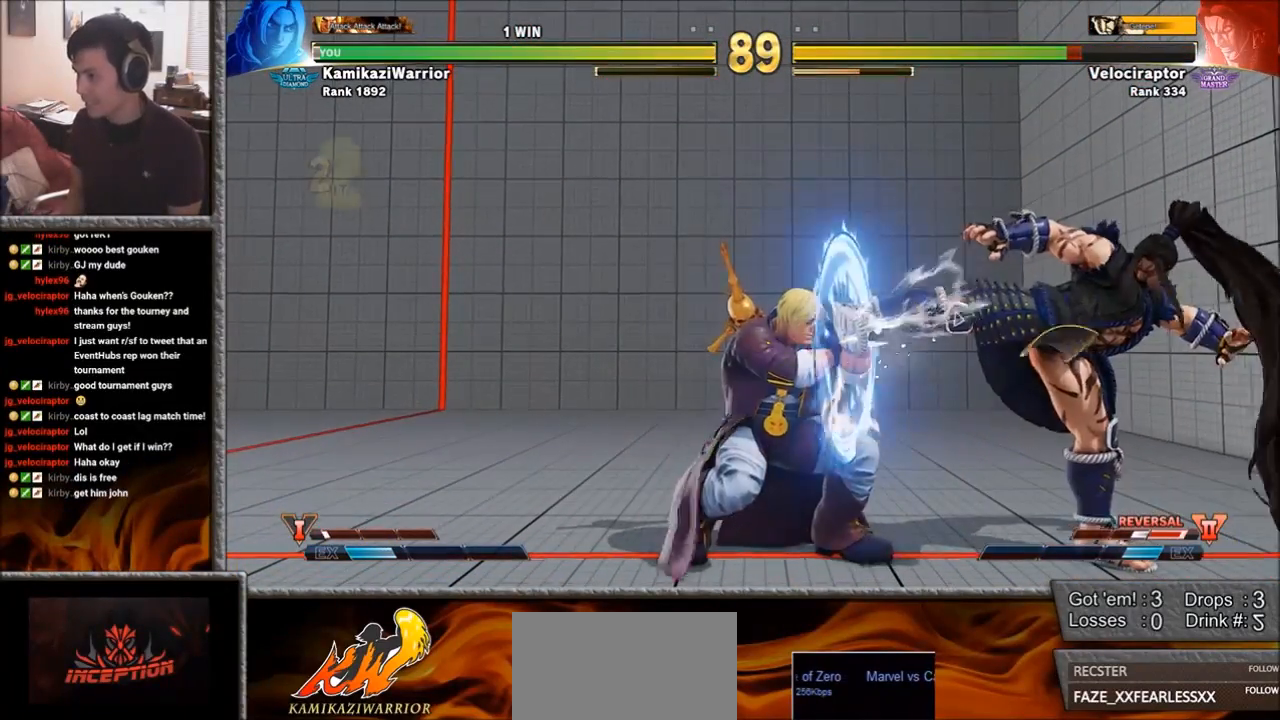
{"buttons": [], "left_stick": "left", "events": [[217, "left_stick", "center"], [433, "left_stick", "left"]]}
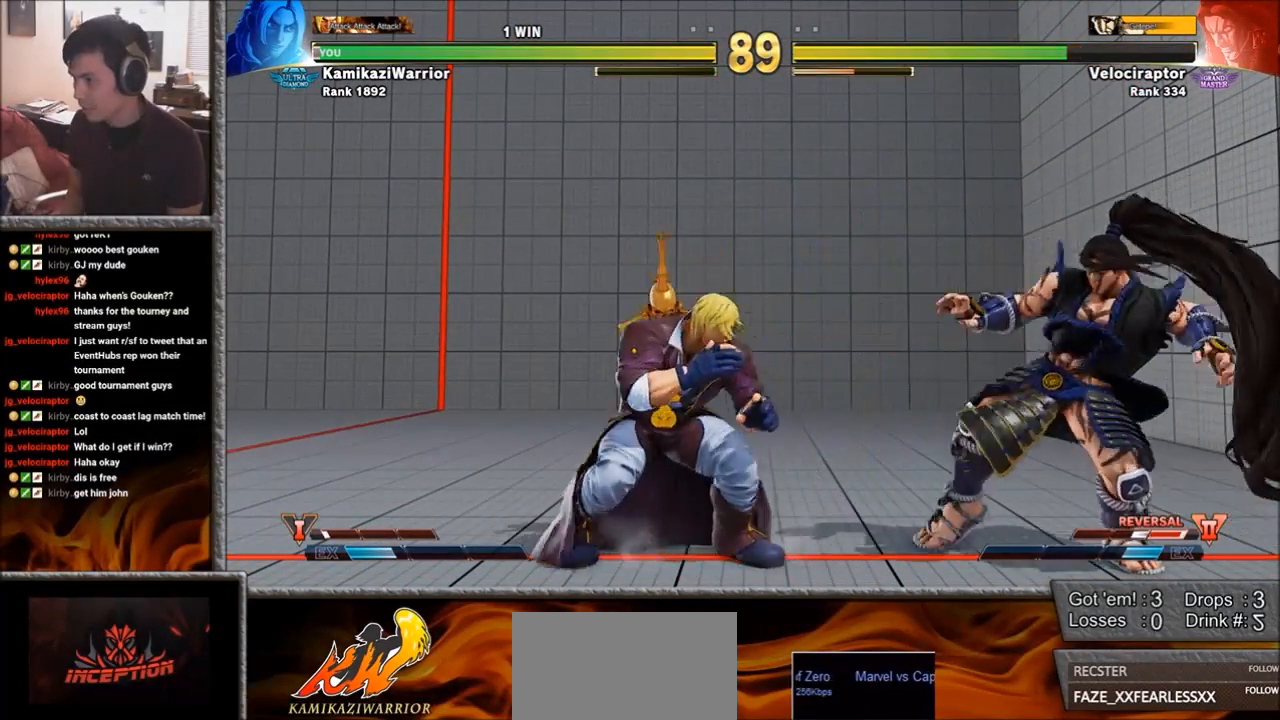
{"buttons": [], "left_stick": "right", "events": [[150, "left_stick", "down-left"], [367, "left_stick", "right"]]}
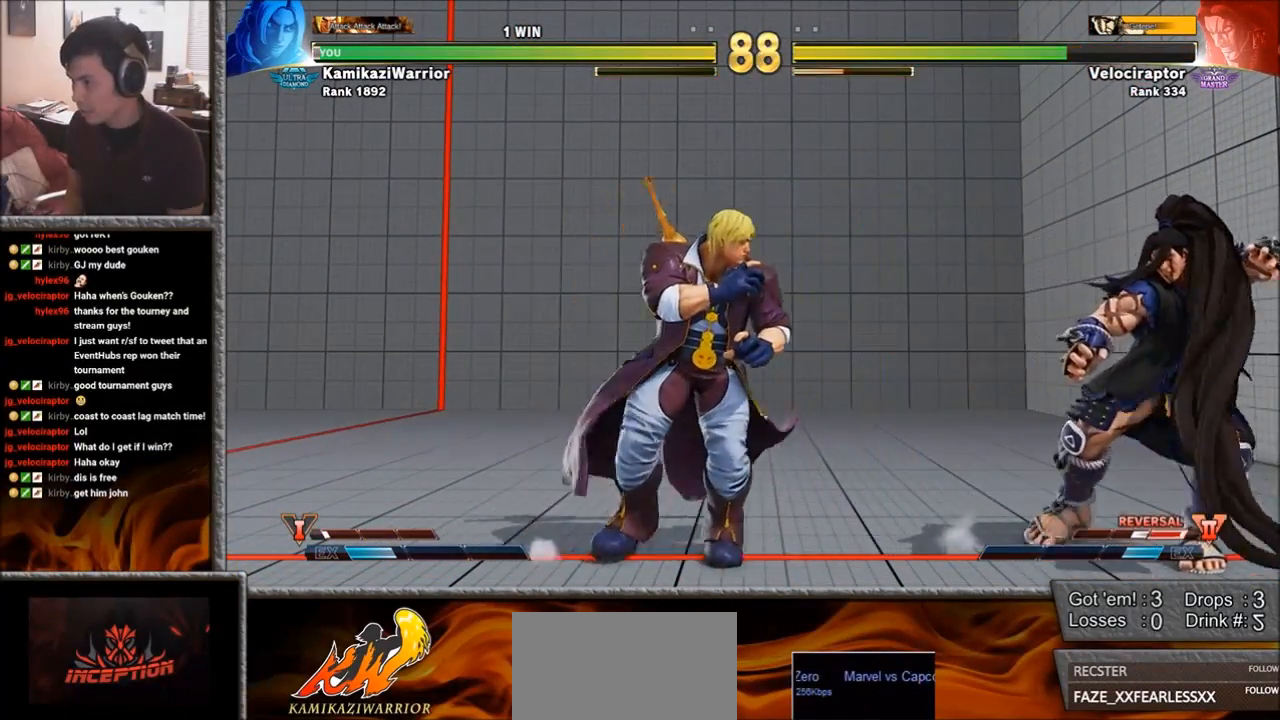
{"buttons": [], "left_stick": "left", "events": [[167, "TRIANGLE", "down"], [200, "left_stick", "center"], [383, "left_stick", "left"], [467, "TRIANGLE", "up"]]}
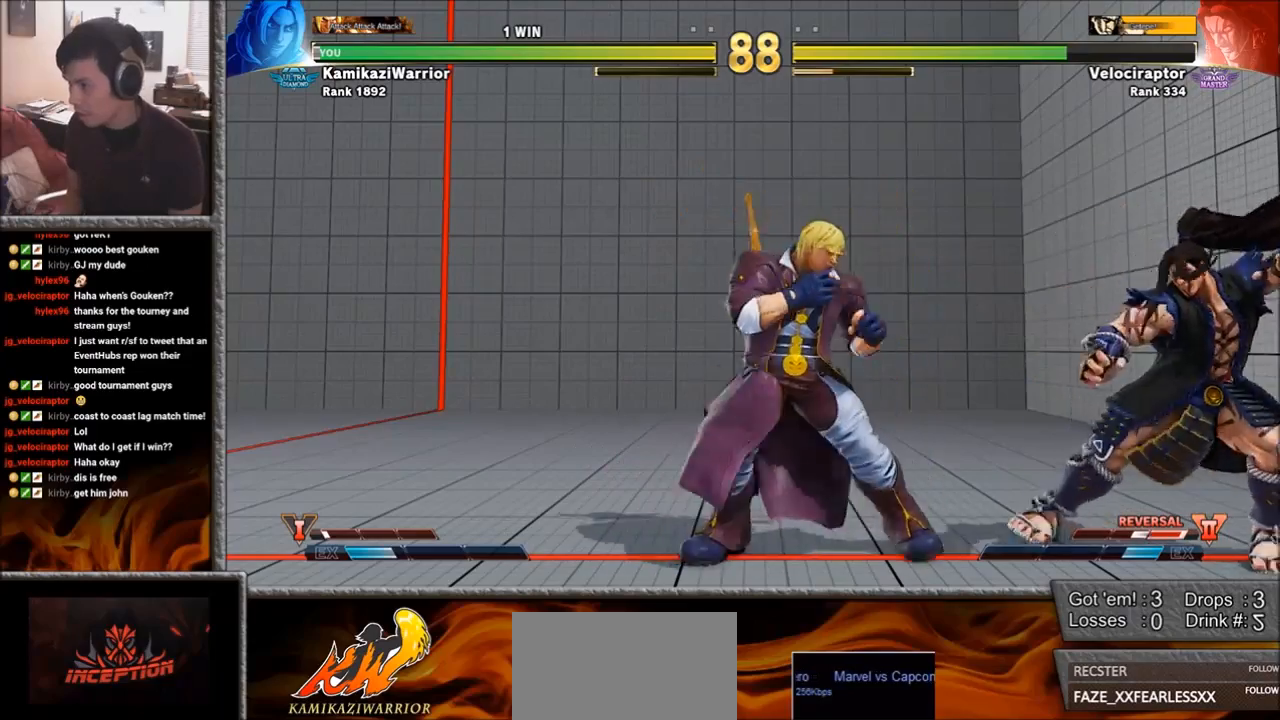
{"buttons": ["R2"], "left_stick": "center", "events": [[200, "R2", "down"], [250, "left_stick", "center"], [283, "R2", "up"], [367, "R2", "down"], [433, "R2", "up"], [483, "R2", "down"]]}
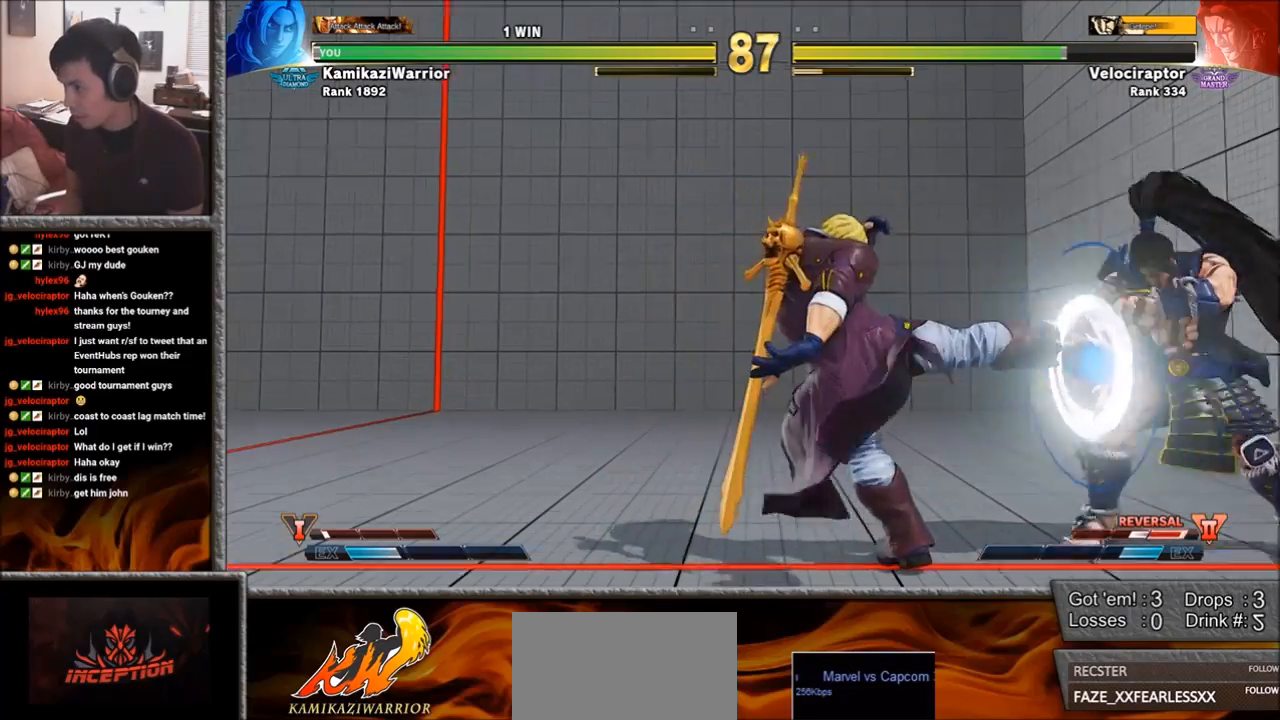
{"buttons": [], "left_stick": "left", "events": [[200, "R2", "up"], [367, "left_stick", "left"]]}
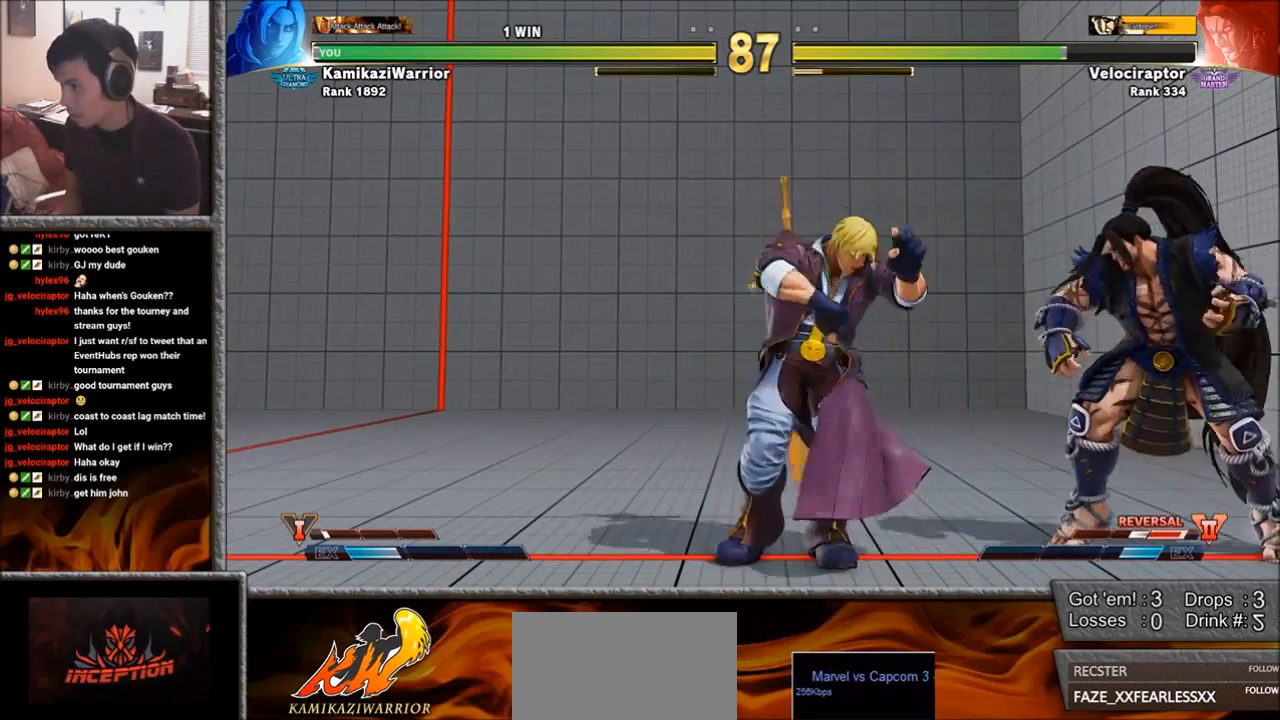
{"buttons": [], "left_stick": "down-left", "events": [[183, "left_stick", "down-left"]]}
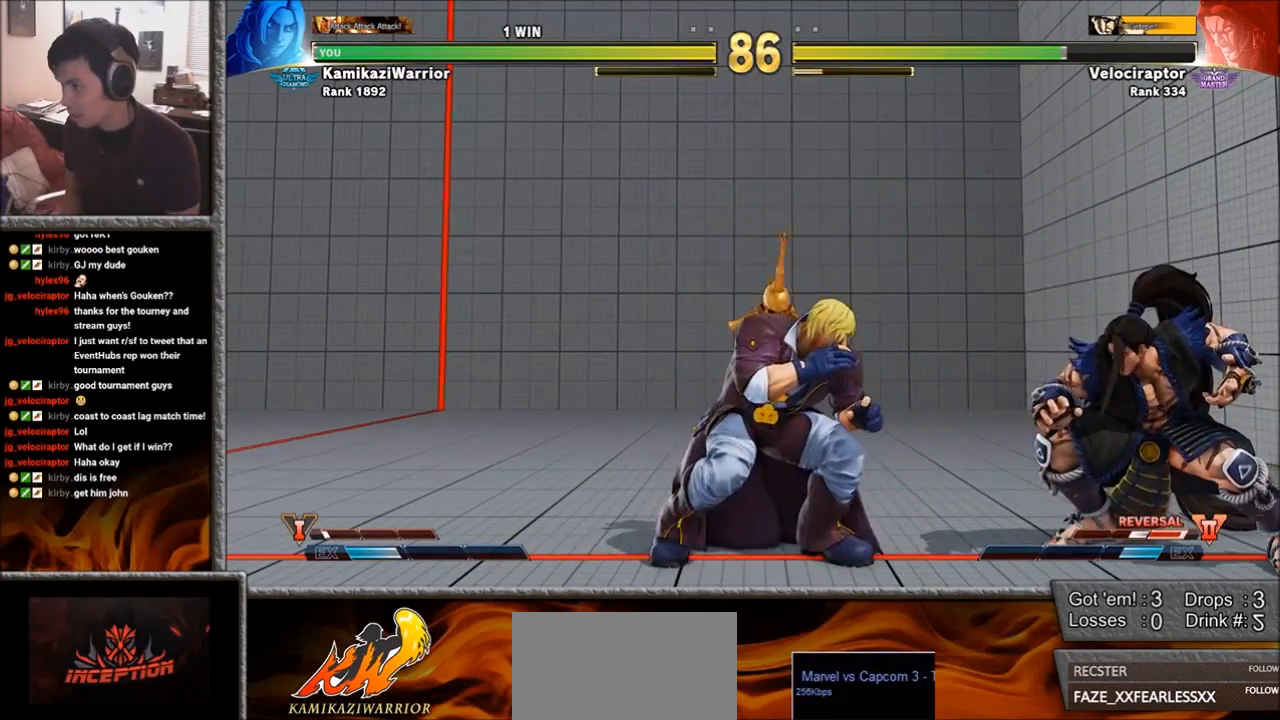
{"buttons": [], "left_stick": "right", "events": [[50, "left_stick", "left"], [183, "left_stick", "down-left"], [417, "left_stick", "right"]]}
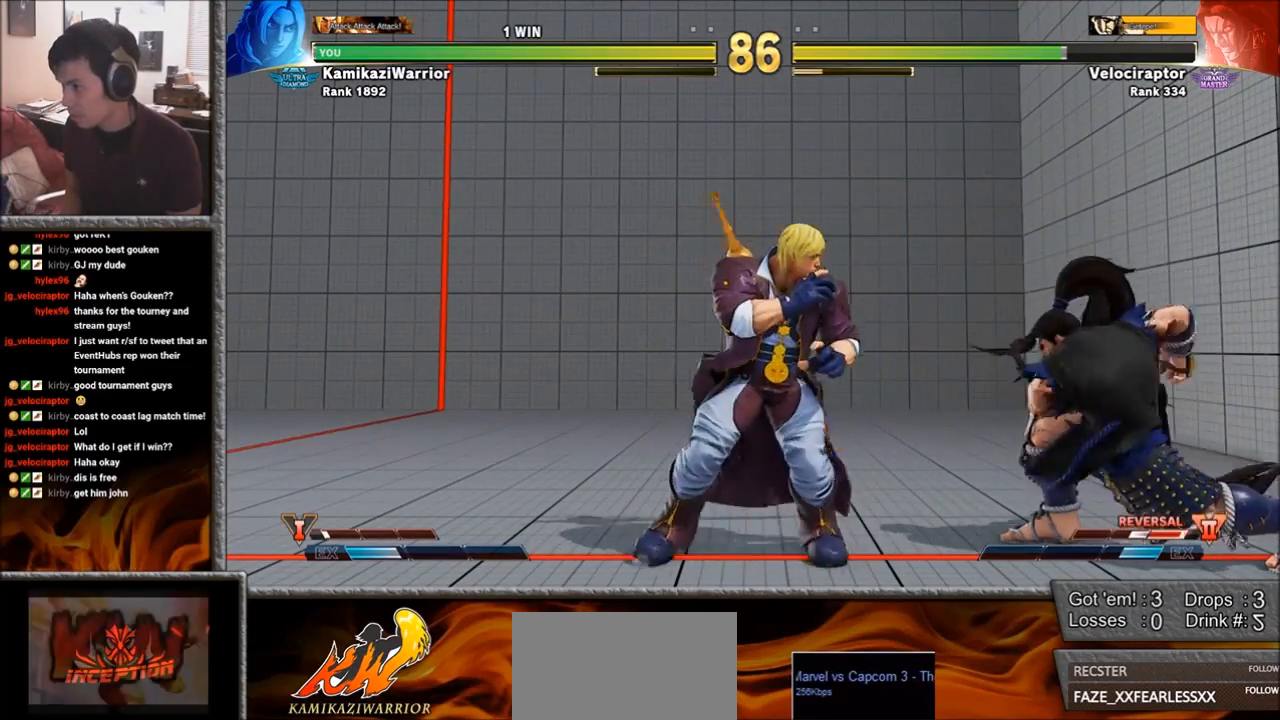
{"buttons": ["R2"], "left_stick": "center", "events": [[67, "CIRCLE", "down"], [217, "left_stick", "center"], [483, "R2", "down"], [500, "CIRCLE", "up"]]}
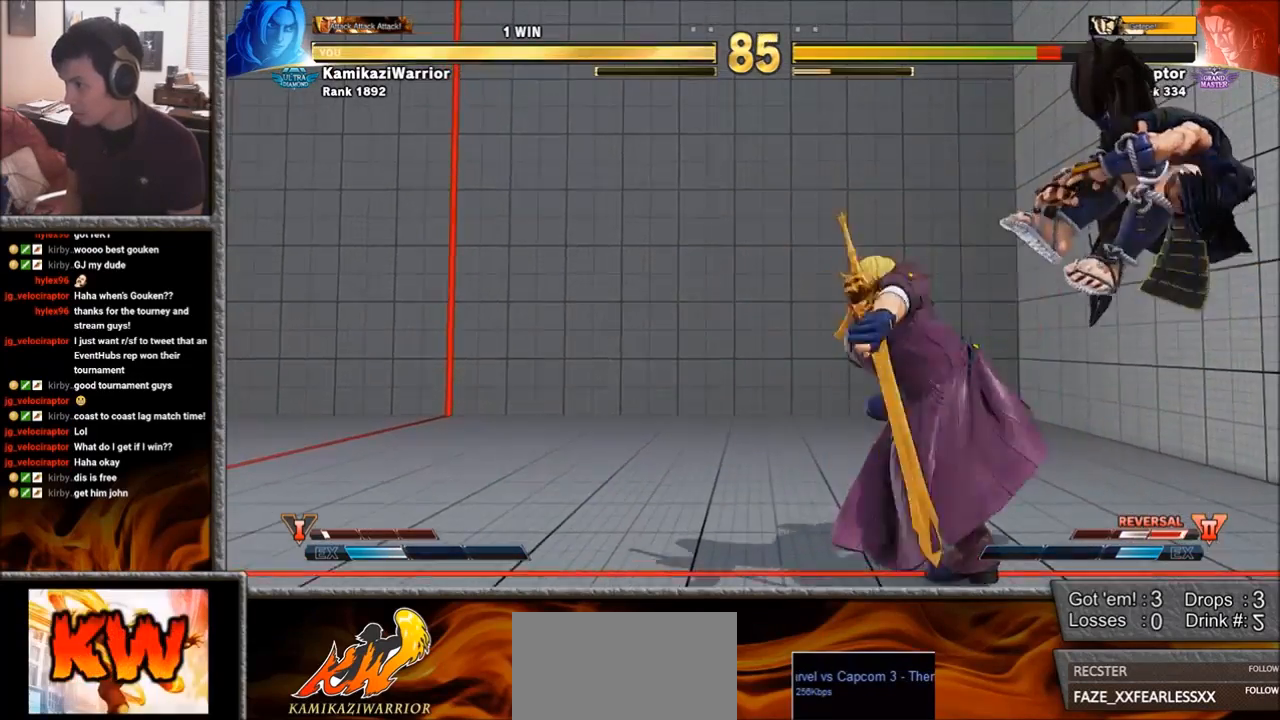
{"buttons": [], "left_stick": "left", "events": [[133, "R2", "up"], [283, "left_stick", "left"]]}